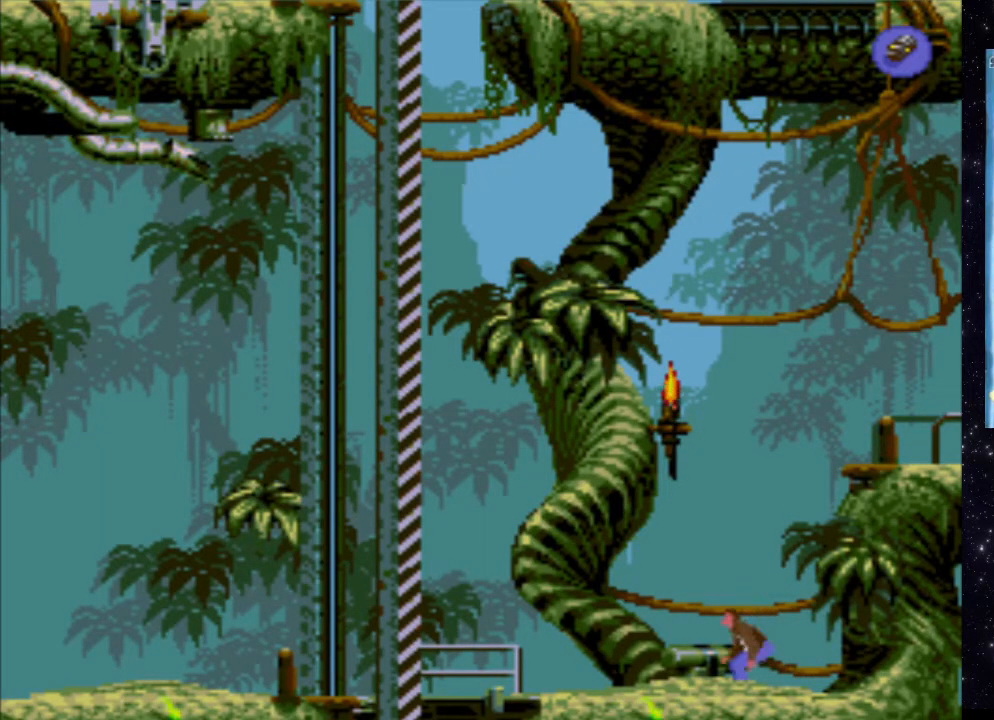
Gameplay with a controller (Xbox layout); each line is a JSON object with the inputs held at the frame after it. "events" lists button and stick changes between this image and that frame as [ms after this image, input, new state], when the widget could be followed in between. Not read: L3 R3 left_stick right_stick.
{"buttons": ["X"], "events": []}
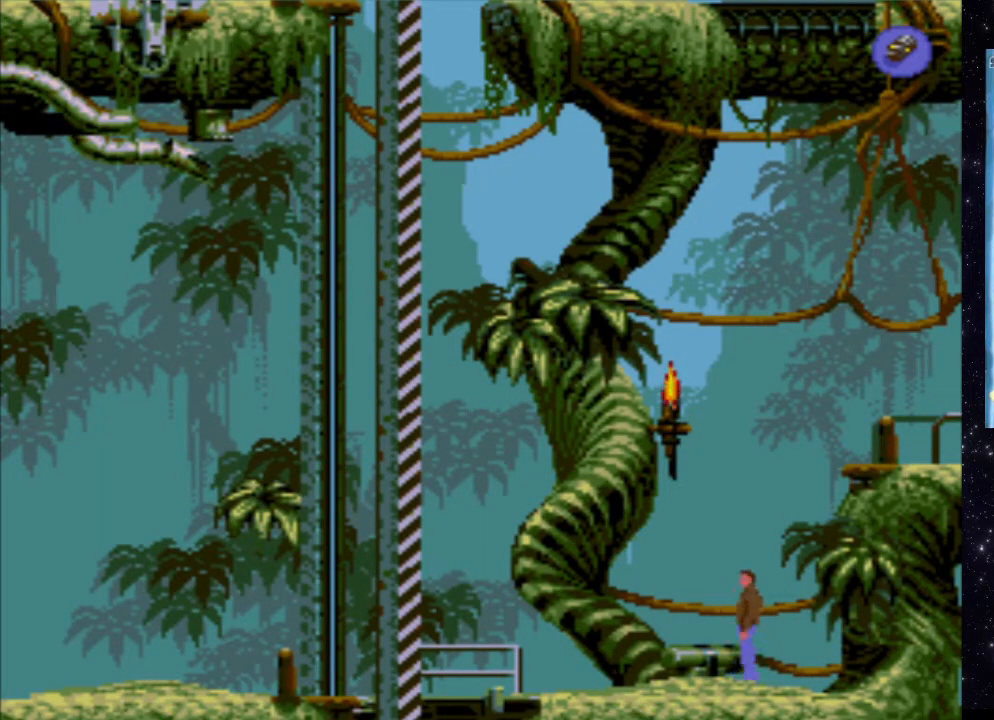
{"buttons": ["X", "DPAD_UP"], "events": [[200, "DPAD_UP", "down"]]}
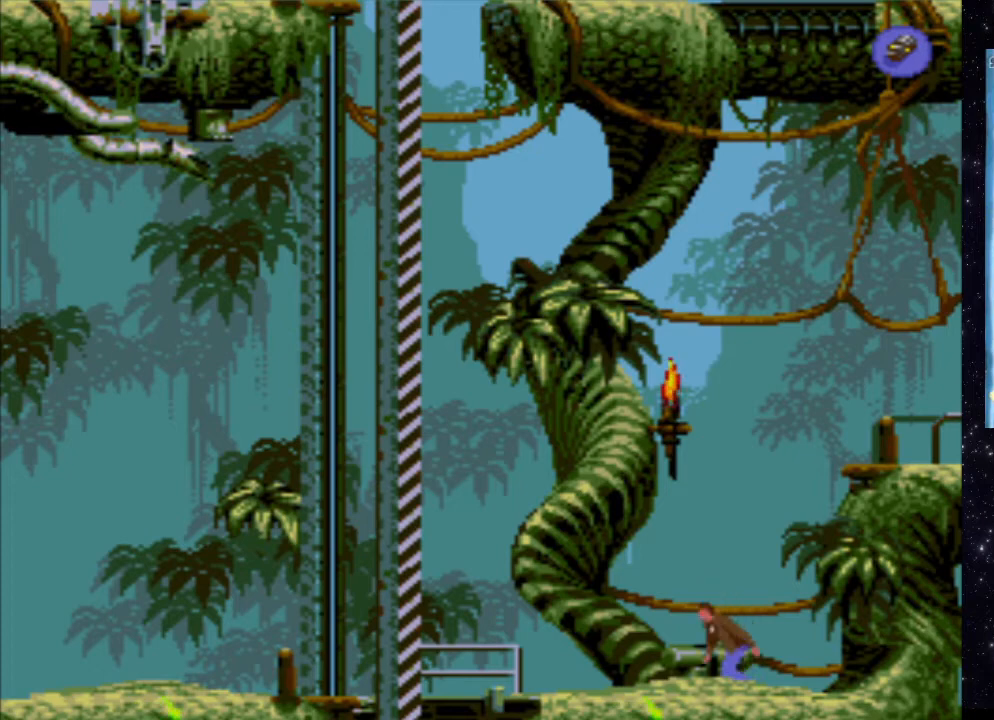
{"buttons": [], "events": [[340, "DPAD_UP", "up"], [440, "X", "up"]]}
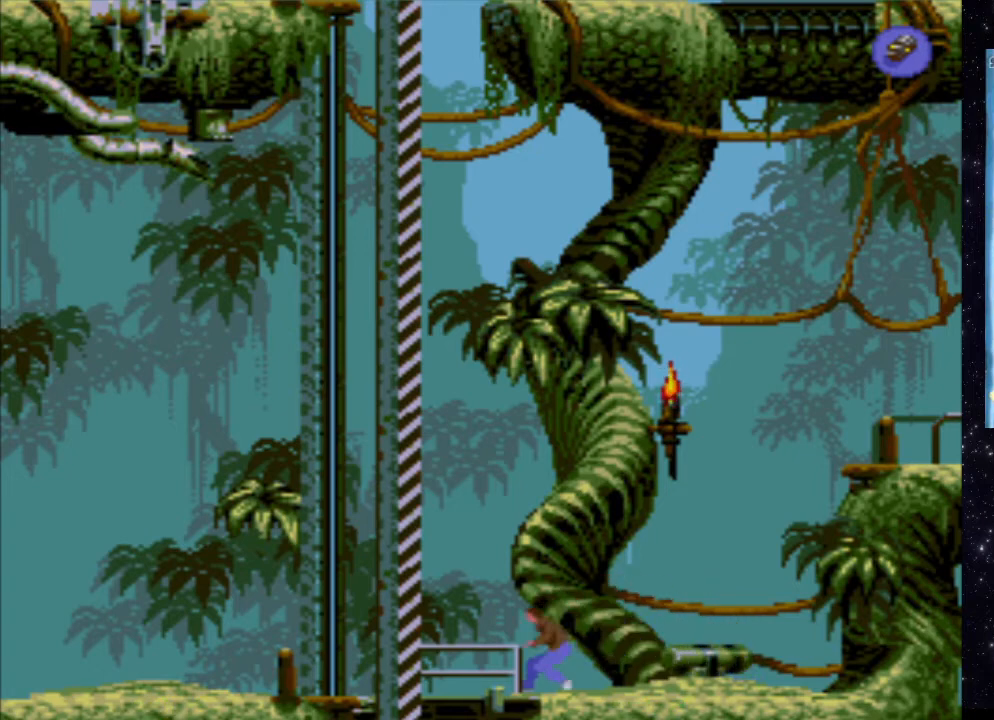
{"buttons": [], "events": []}
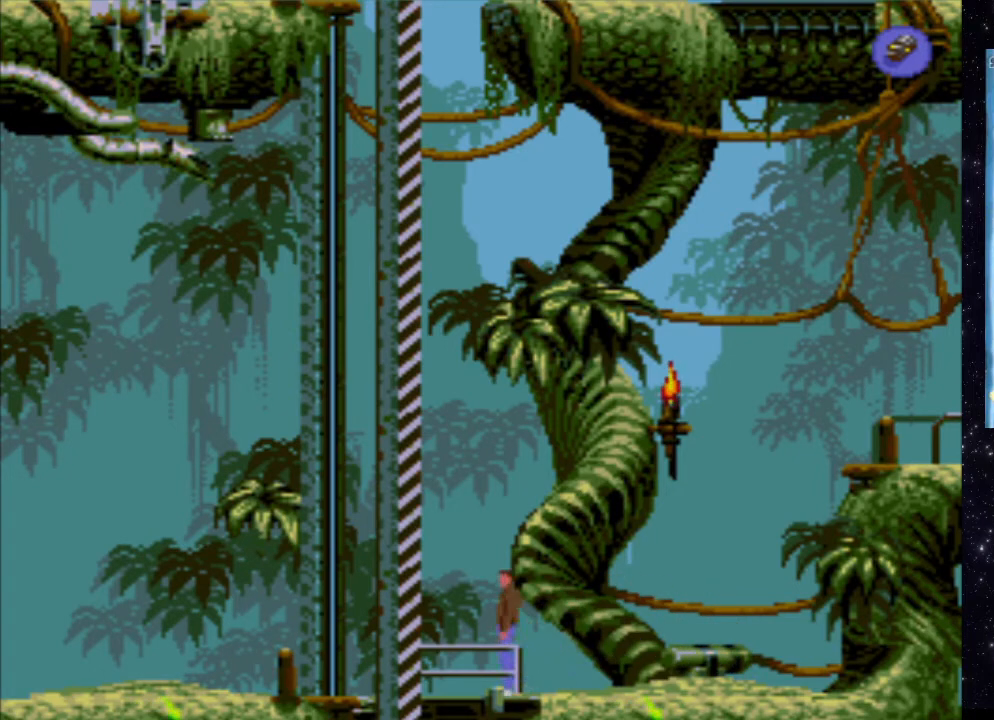
{"buttons": ["X", "DPAD_UP"], "events": [[20, "X", "down"], [240, "DPAD_UP", "down"]]}
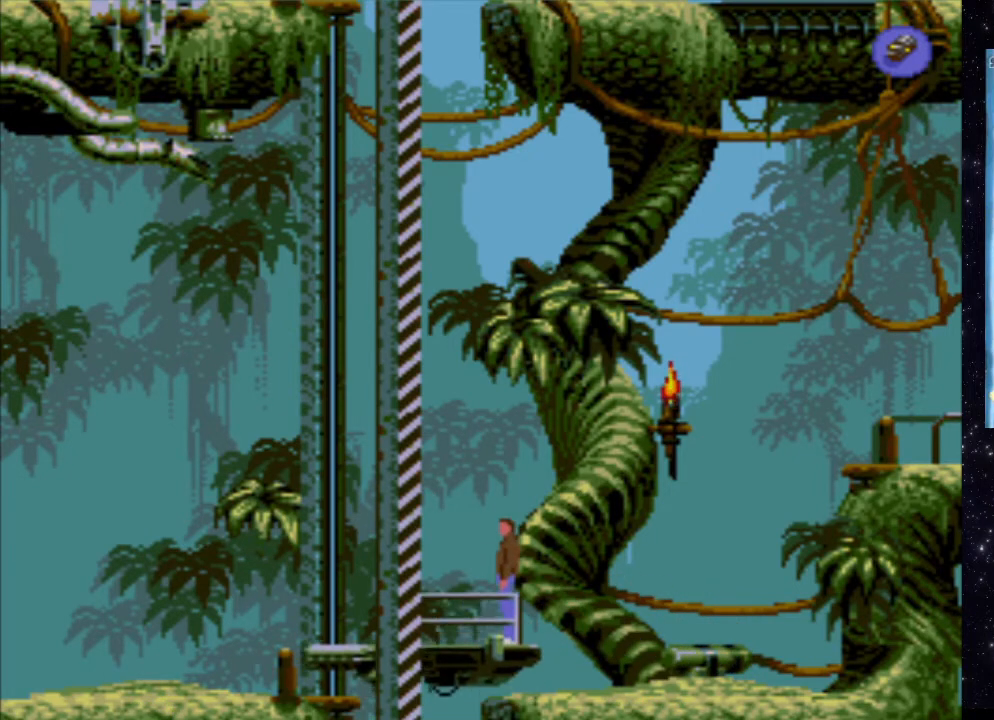
{"buttons": [], "events": [[100, "DPAD_UP", "up"], [160, "X", "up"]]}
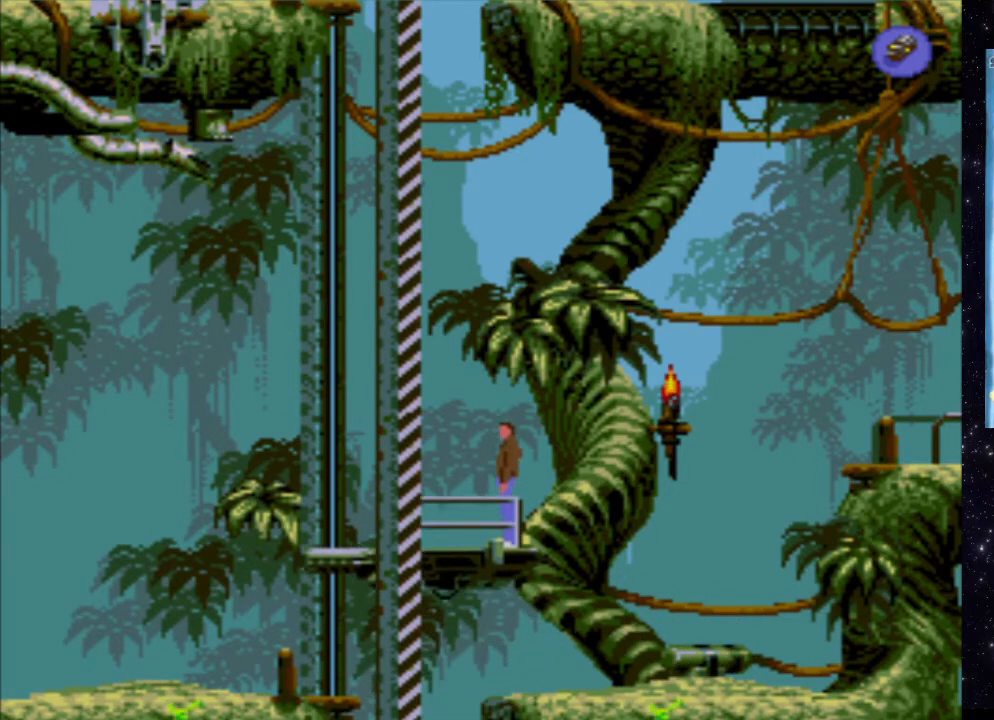
{"buttons": [], "events": []}
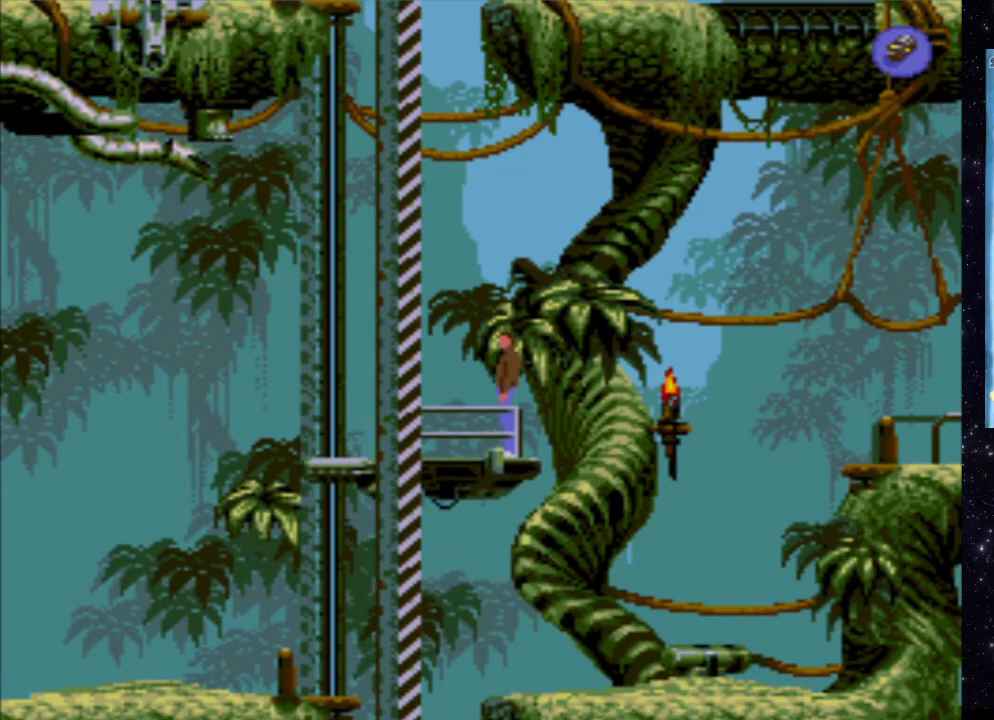
{"buttons": [], "events": []}
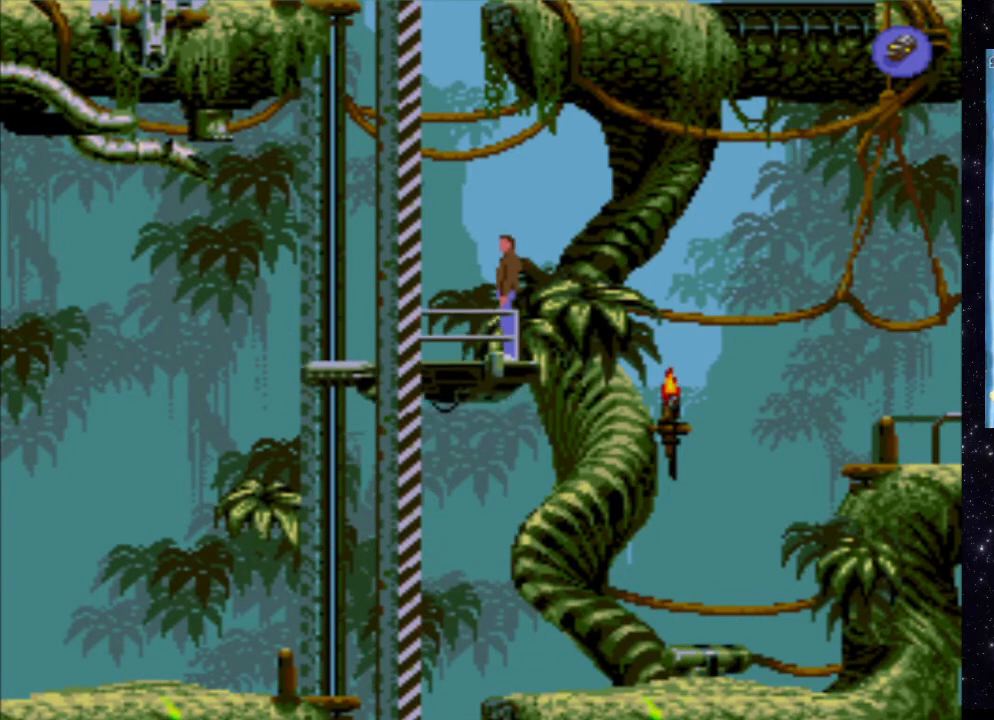
{"buttons": [], "events": []}
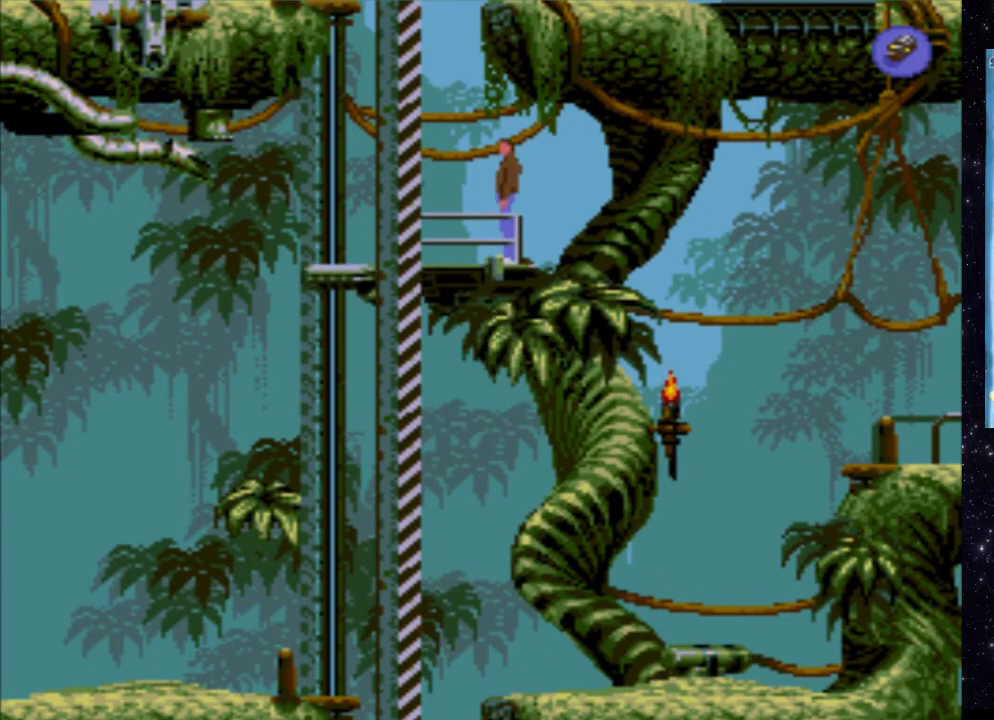
{"buttons": [], "events": []}
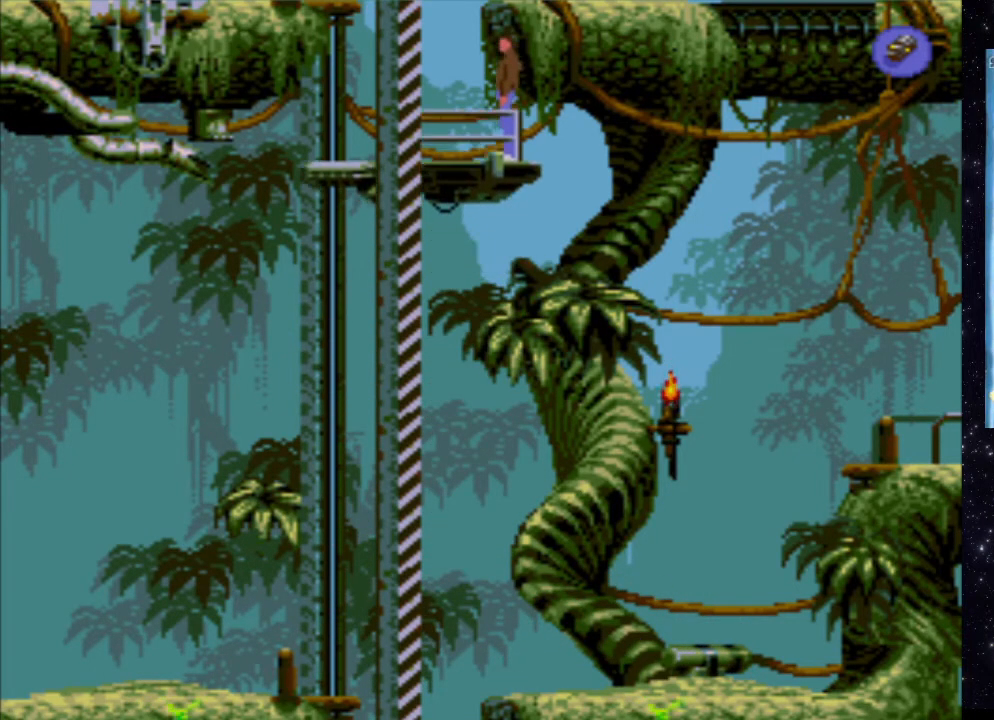
{"buttons": [], "events": []}
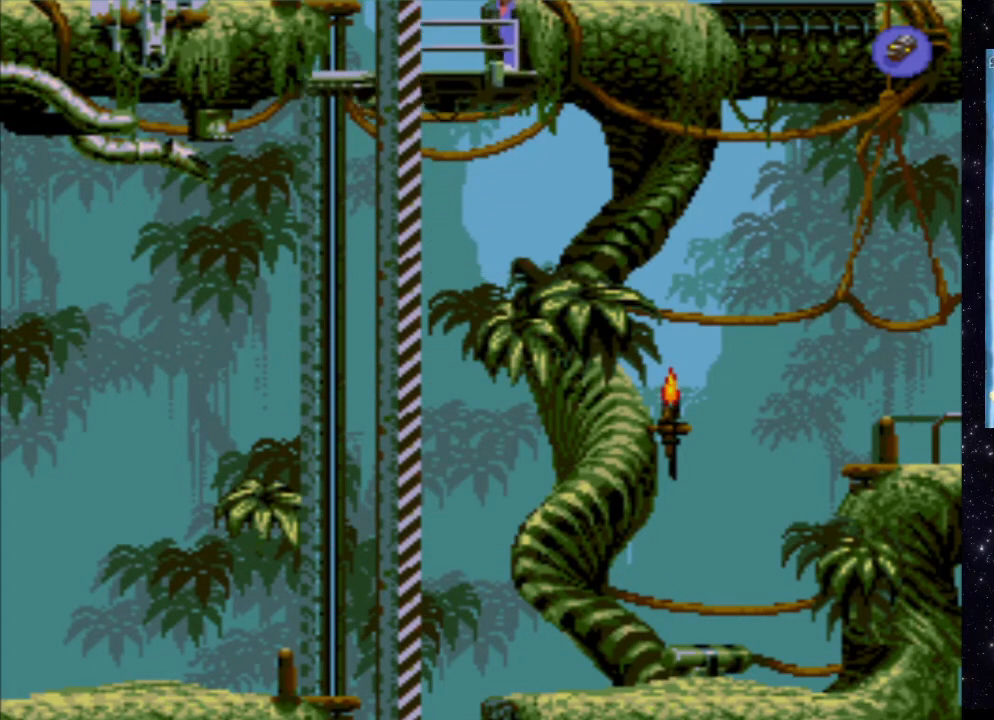
{"buttons": [], "events": []}
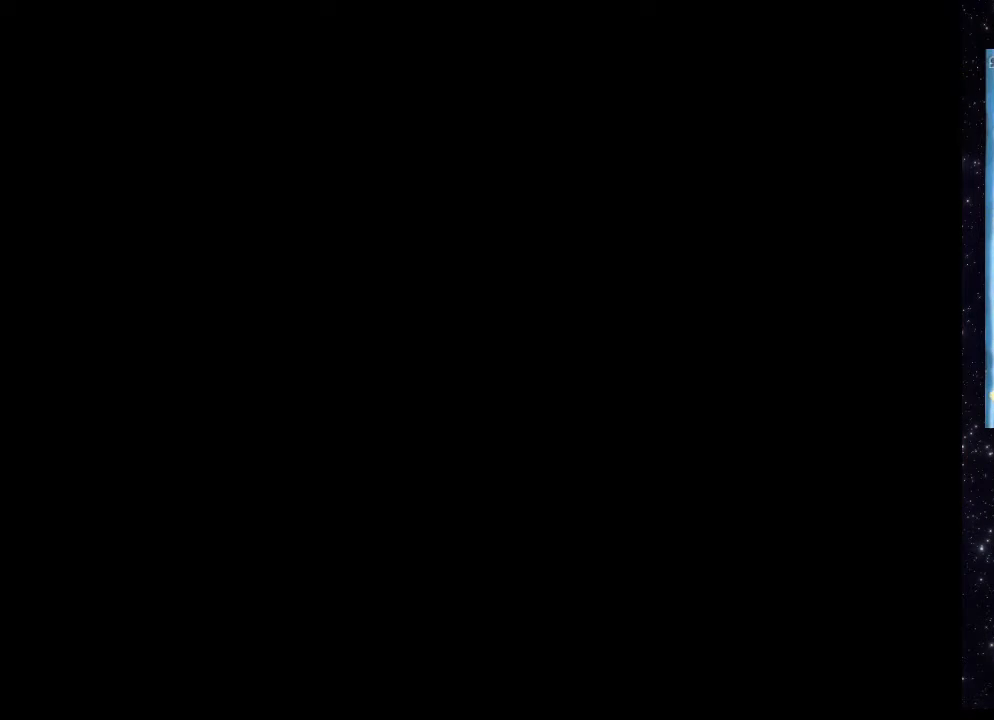
{"buttons": [], "events": []}
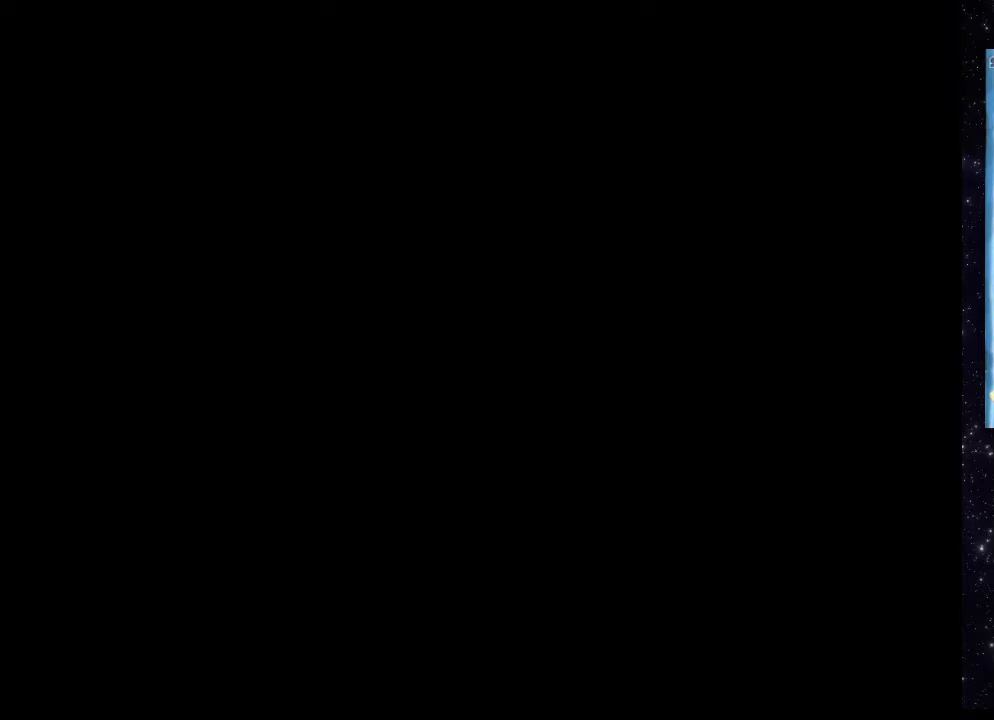
{"buttons": [], "events": []}
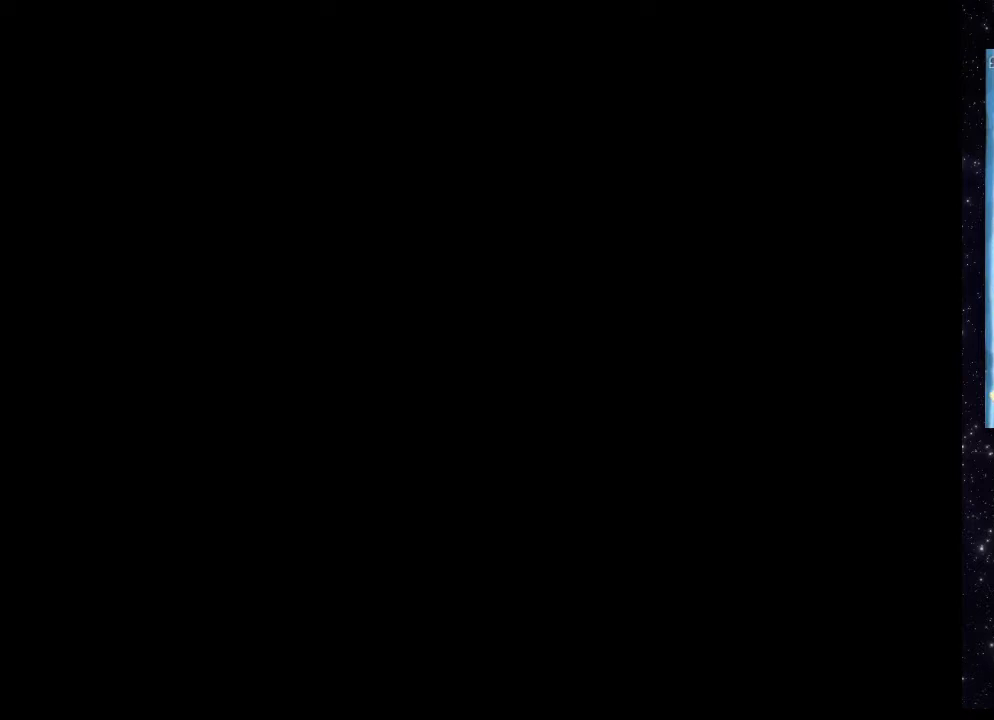
{"buttons": [], "events": []}
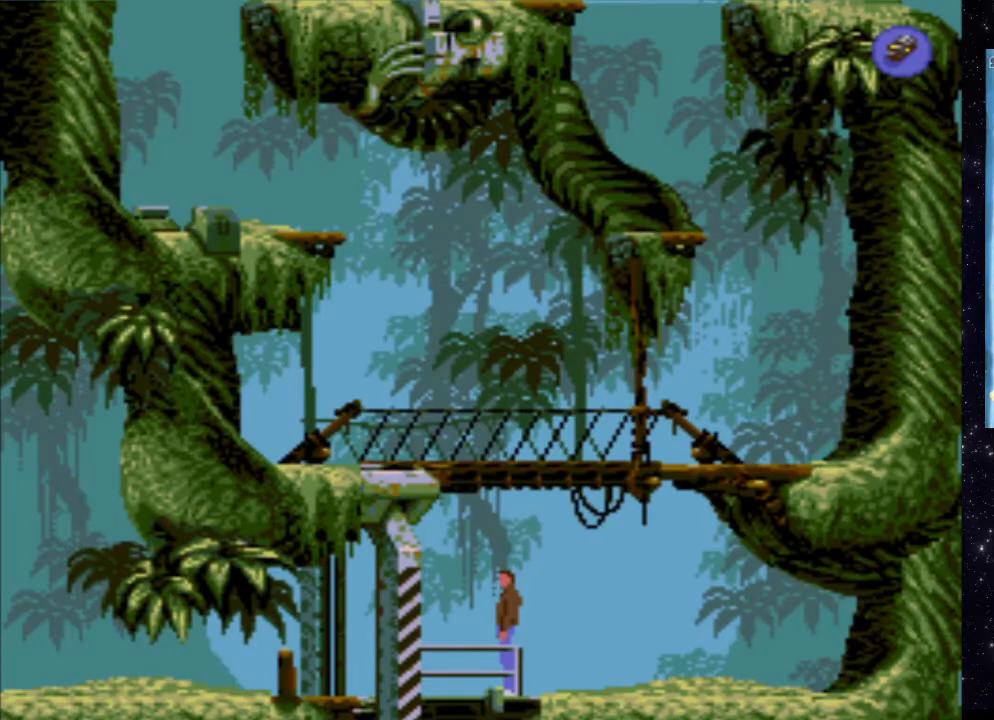
{"buttons": ["X", "DPAD_LEFT"], "events": [[160, "X", "down"], [360, "DPAD_LEFT", "down"]]}
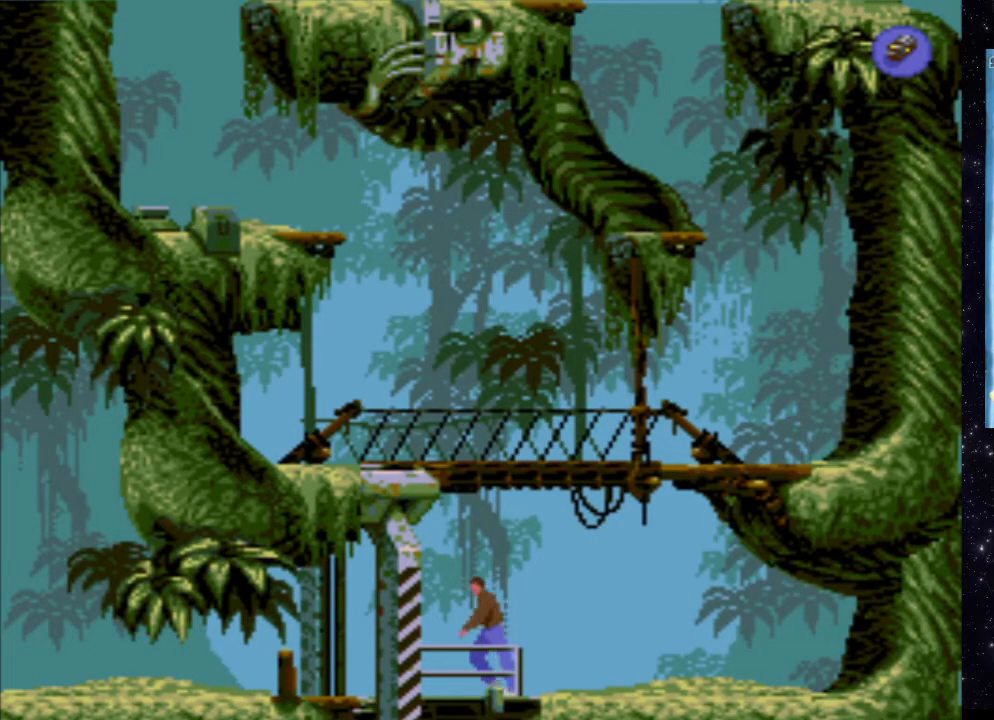
{"buttons": ["X", "DPAD_LEFT"], "events": []}
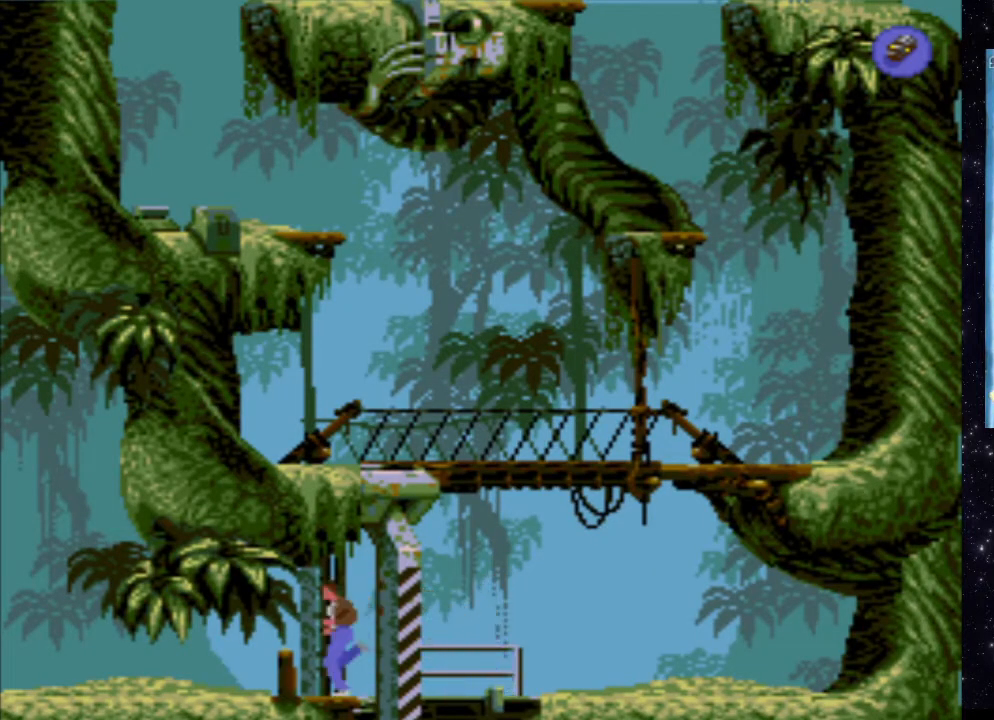
{"buttons": ["X", "DPAD_LEFT"], "events": []}
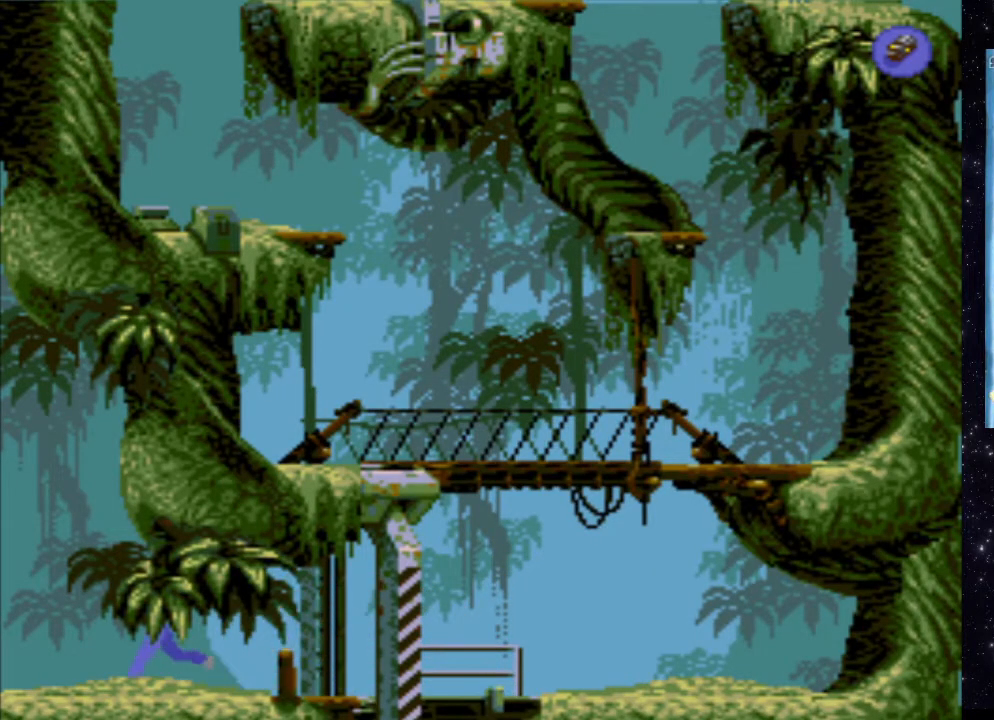
{"buttons": ["X", "DPAD_LEFT"], "events": []}
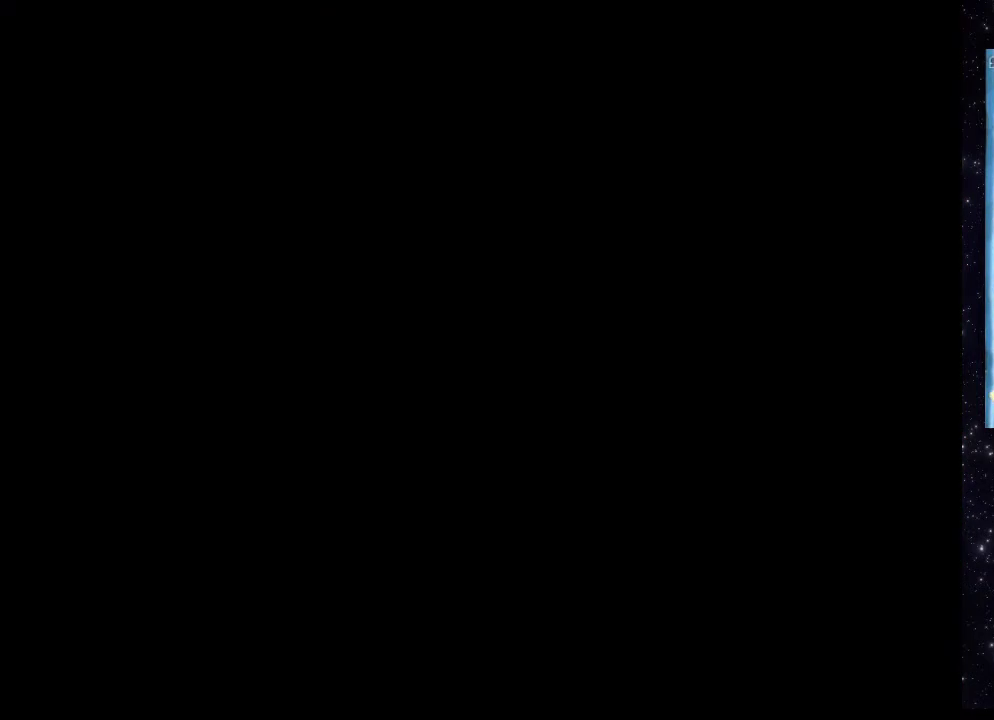
{"buttons": [], "events": [[80, "DPAD_LEFT", "up"], [140, "X", "up"]]}
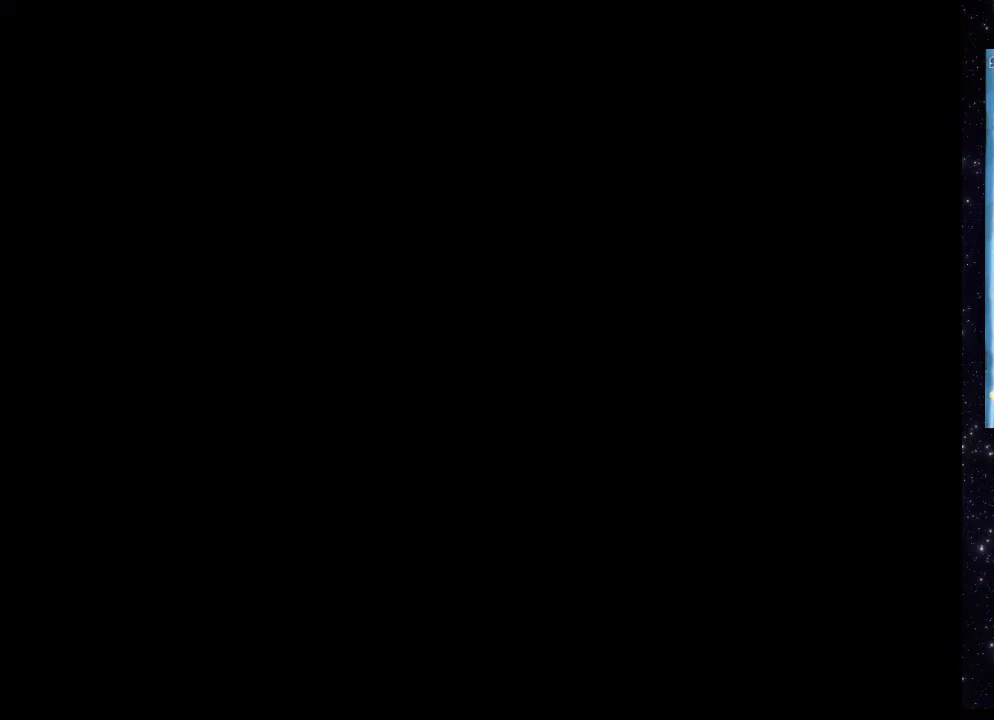
{"buttons": [], "events": []}
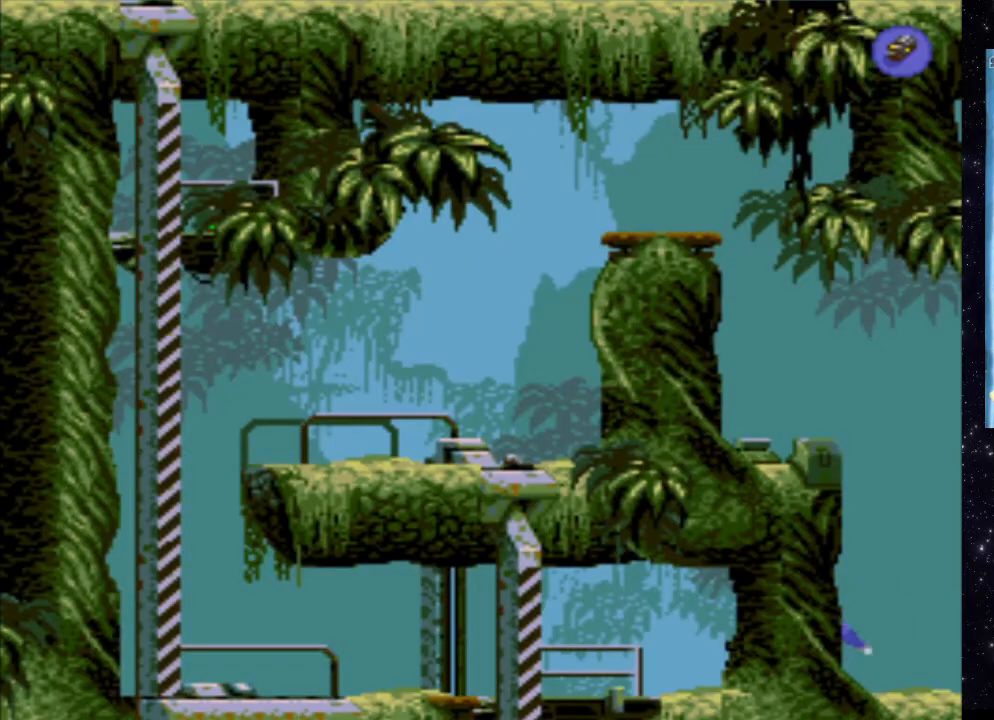
{"buttons": [], "events": []}
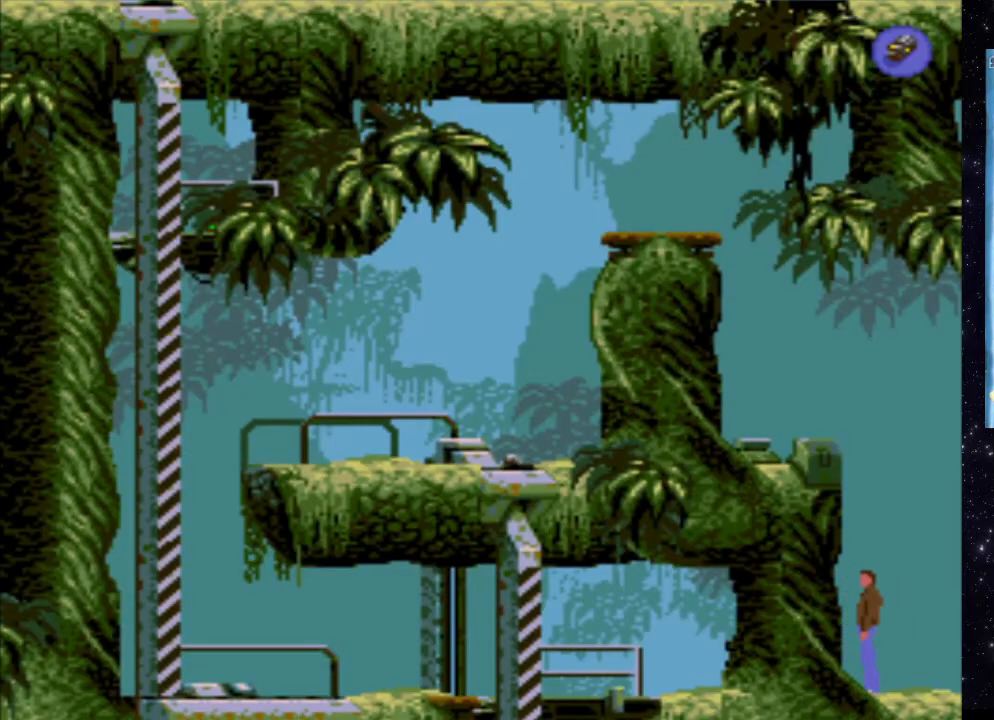
{"buttons": [], "events": [[280, "DPAD_LEFT", "down"], [420, "DPAD_LEFT", "up"]]}
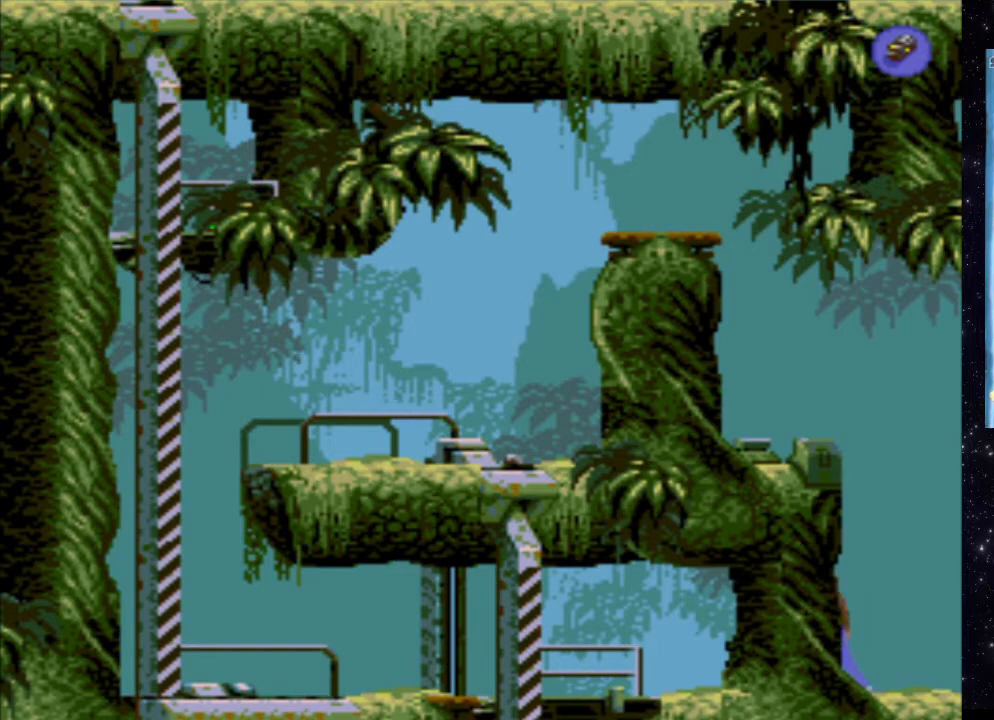
{"buttons": ["DPAD_UP"], "events": [[260, "DPAD_UP", "down"]]}
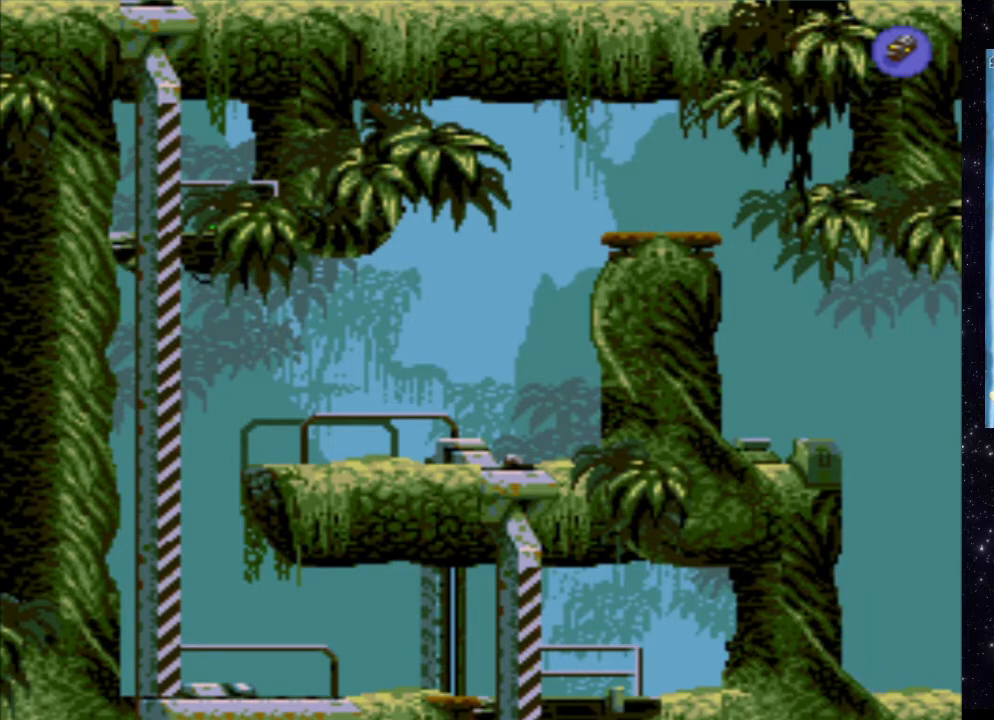
{"buttons": ["DPAD_UP"], "events": []}
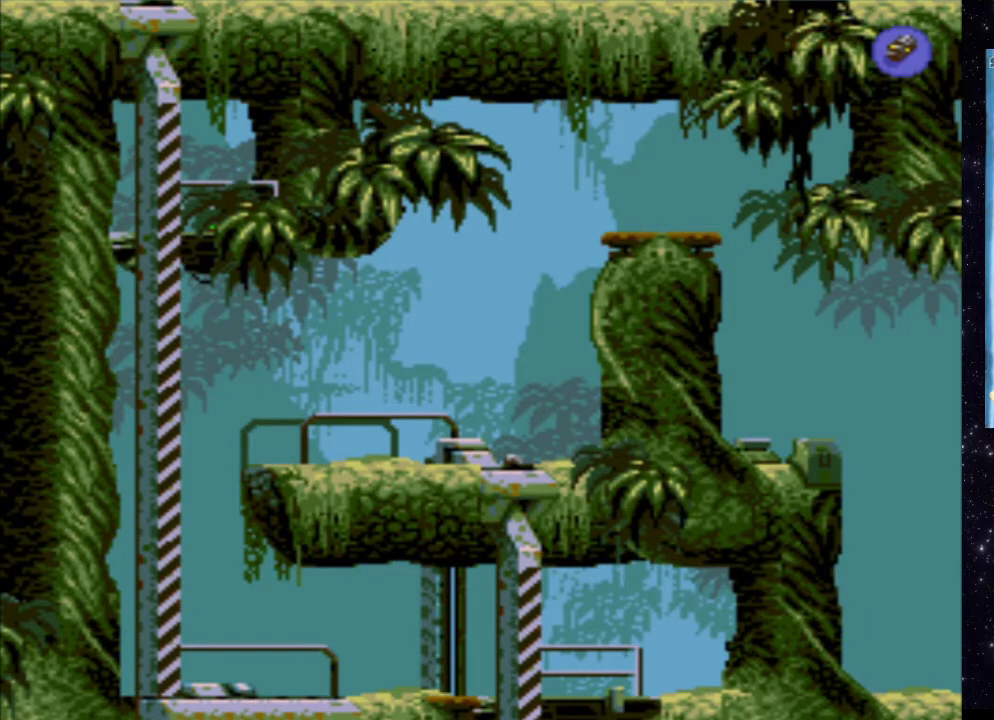
{"buttons": ["DPAD_UP"], "events": []}
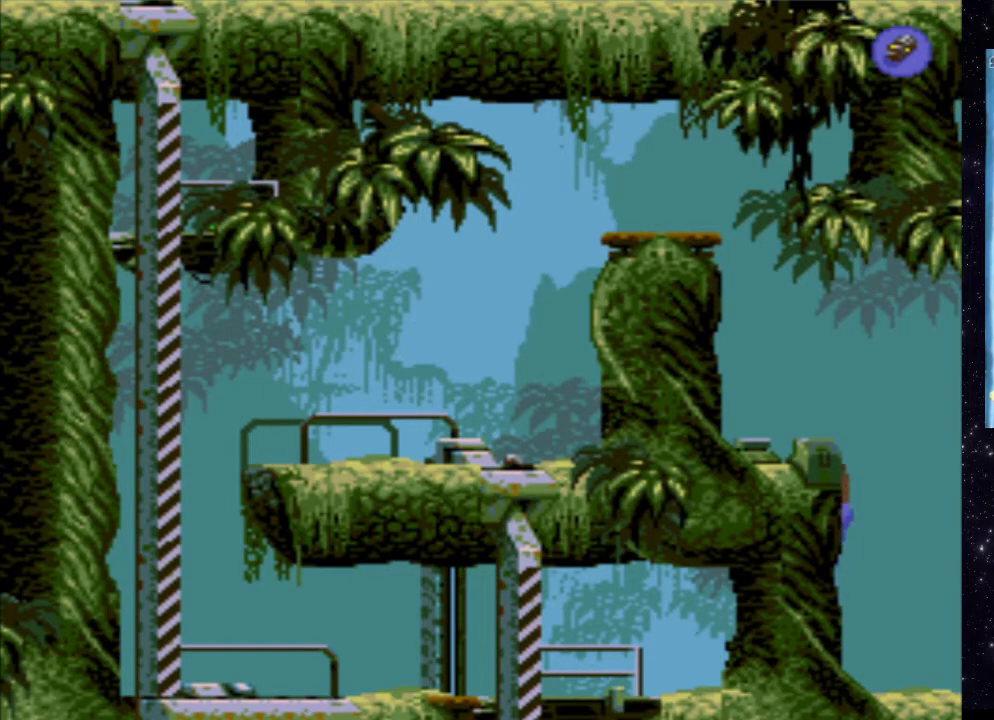
{"buttons": [], "events": [[140, "DPAD_UP", "up"]]}
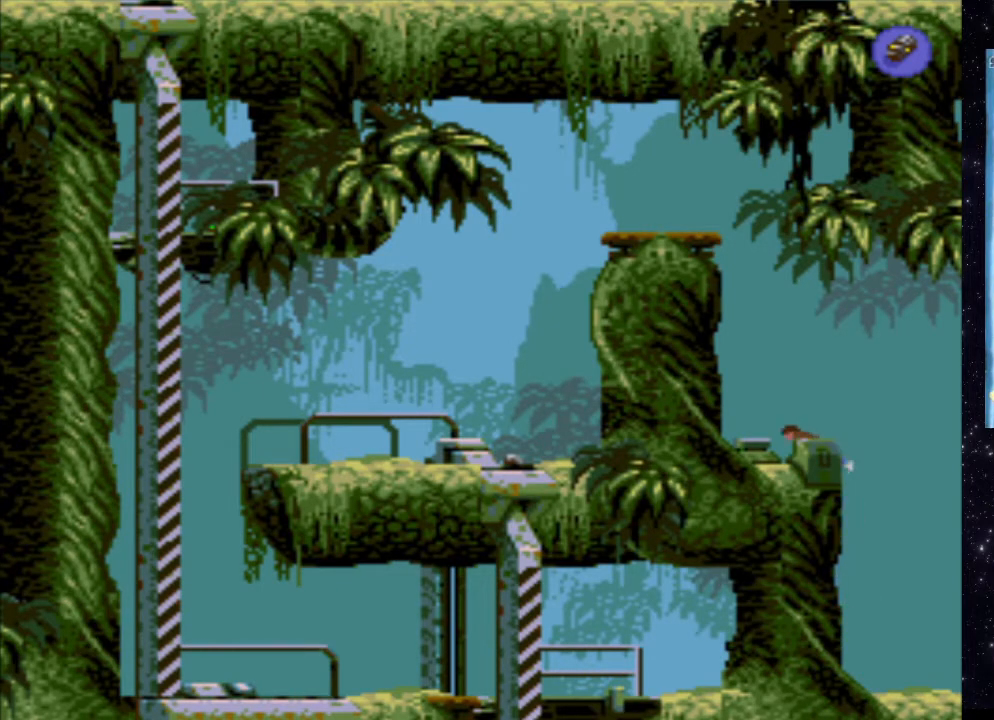
{"buttons": [], "events": []}
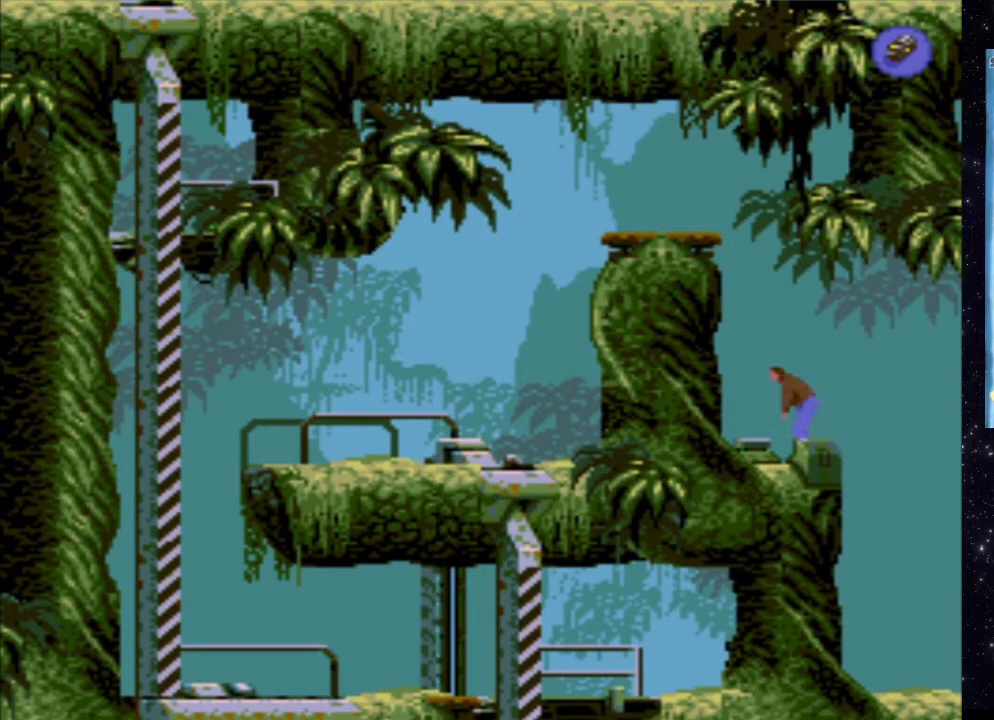
{"buttons": ["START"], "events": [[400, "START", "down"]]}